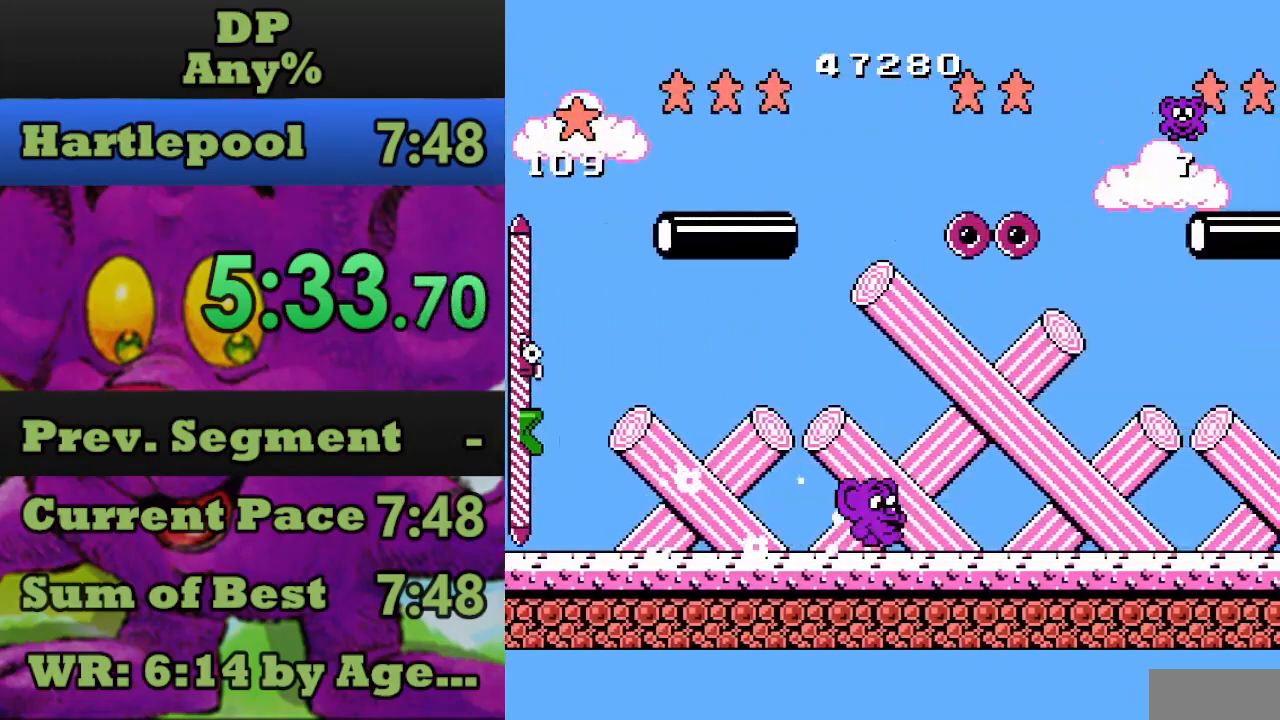
Gameplay with a controller (Nintendo layout); each line is a JSON object with the inputs held at the frame after it. "events" lists button and stick changes between this image and that frame as [ms after this image, input, new state], when the widget could be followed in between. Not read: L3 R3.
{"buttons": ["DPAD_RIGHT"], "events": []}
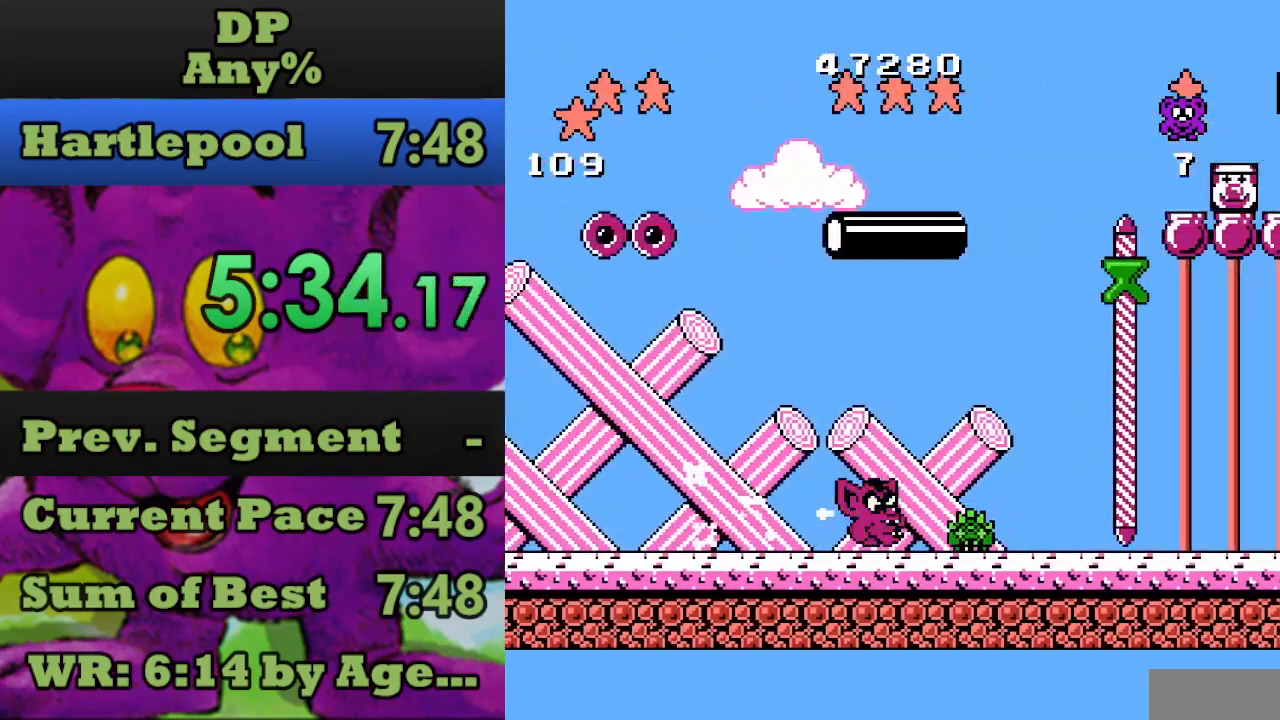
{"buttons": ["DPAD_RIGHT"], "events": []}
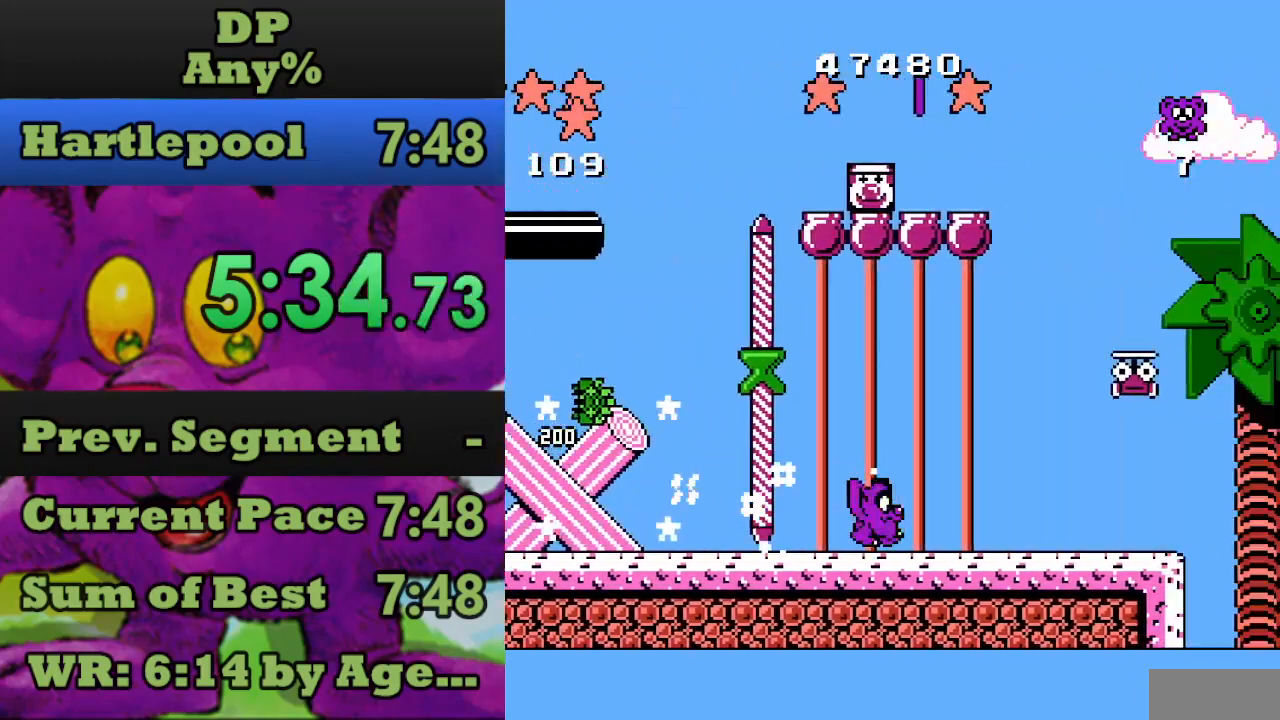
{"buttons": ["A", "DPAD_RIGHT"], "events": [[300, "A", "down"]]}
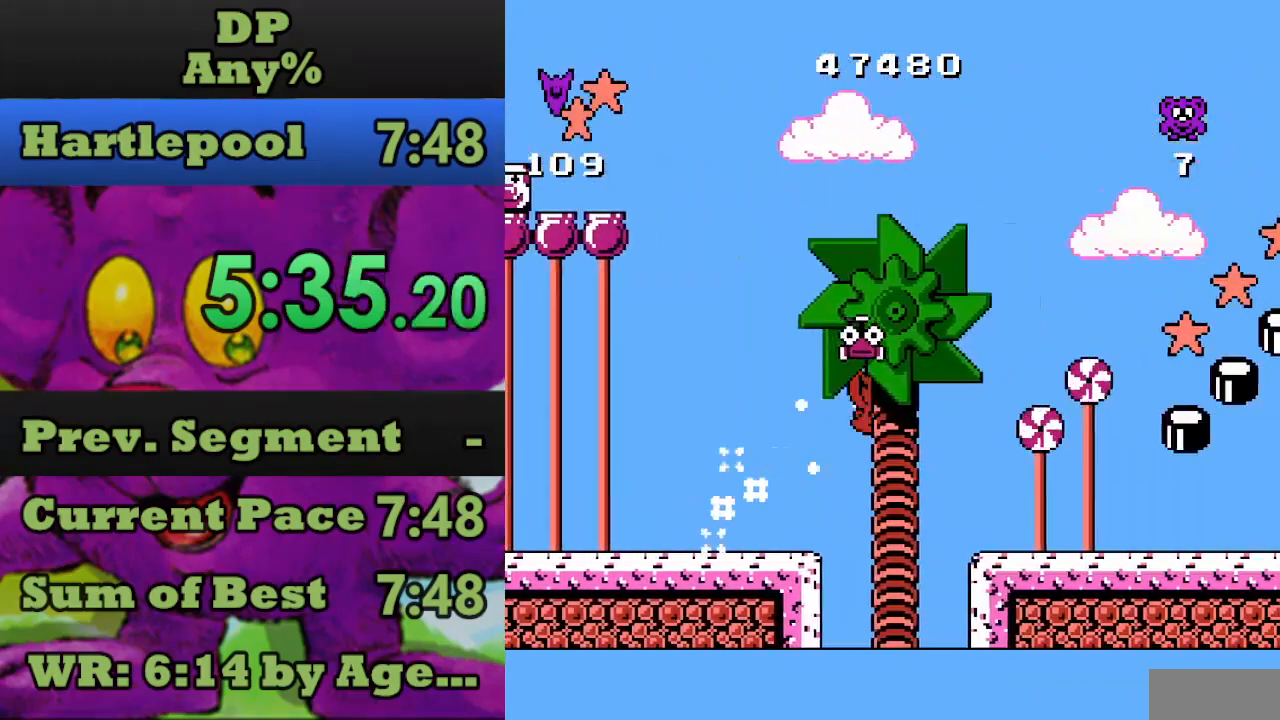
{"buttons": ["DPAD_RIGHT"], "events": [[33, "A", "up"]]}
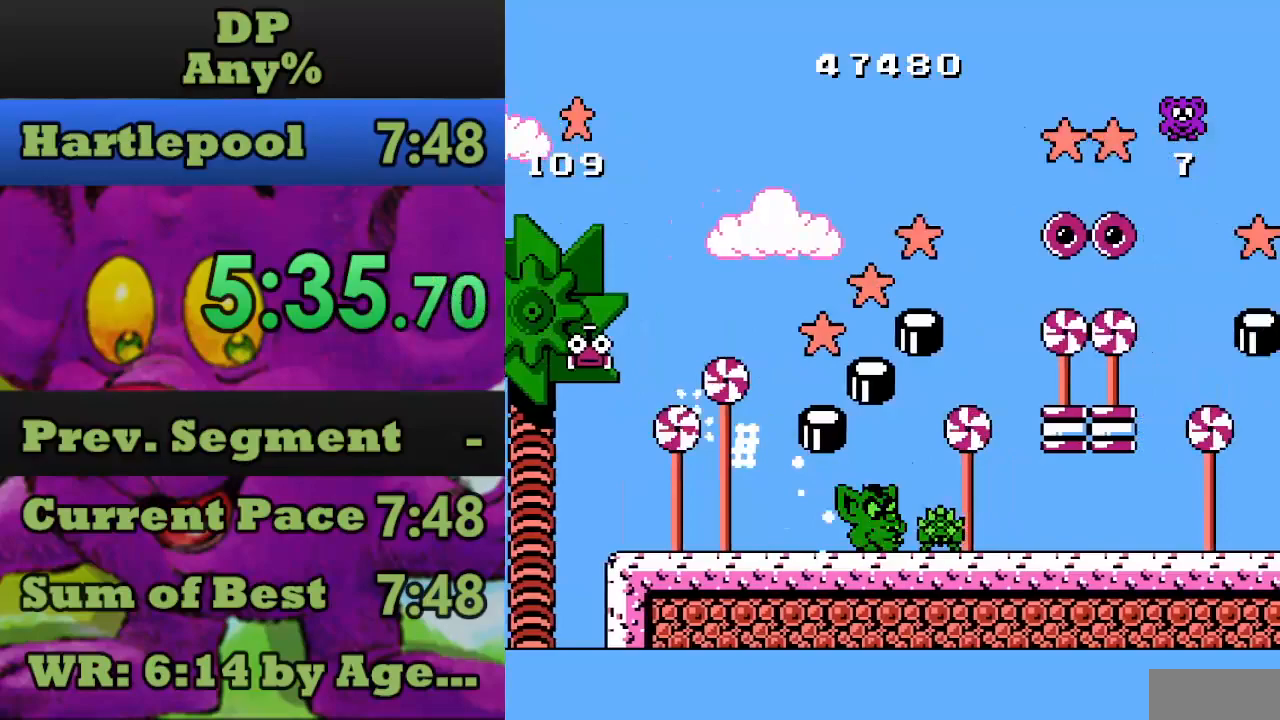
{"buttons": ["DPAD_RIGHT"], "events": []}
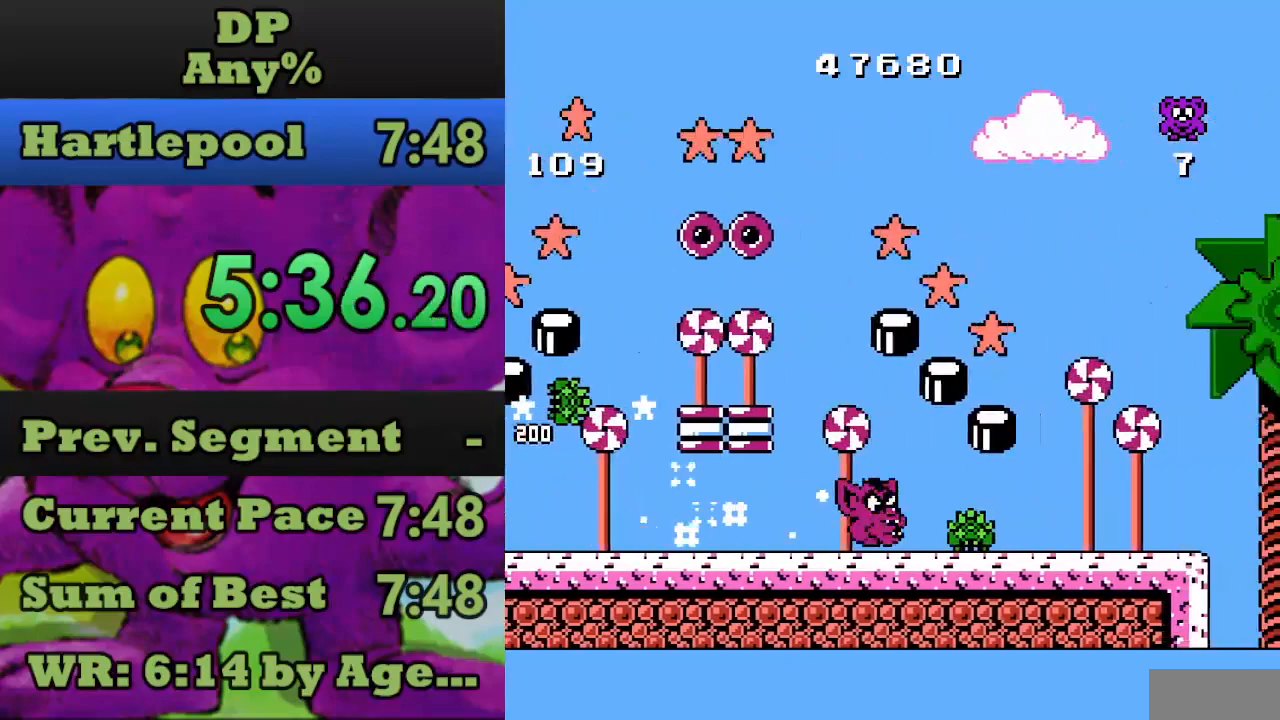
{"buttons": ["A", "DPAD_RIGHT"], "events": [[333, "A", "down"]]}
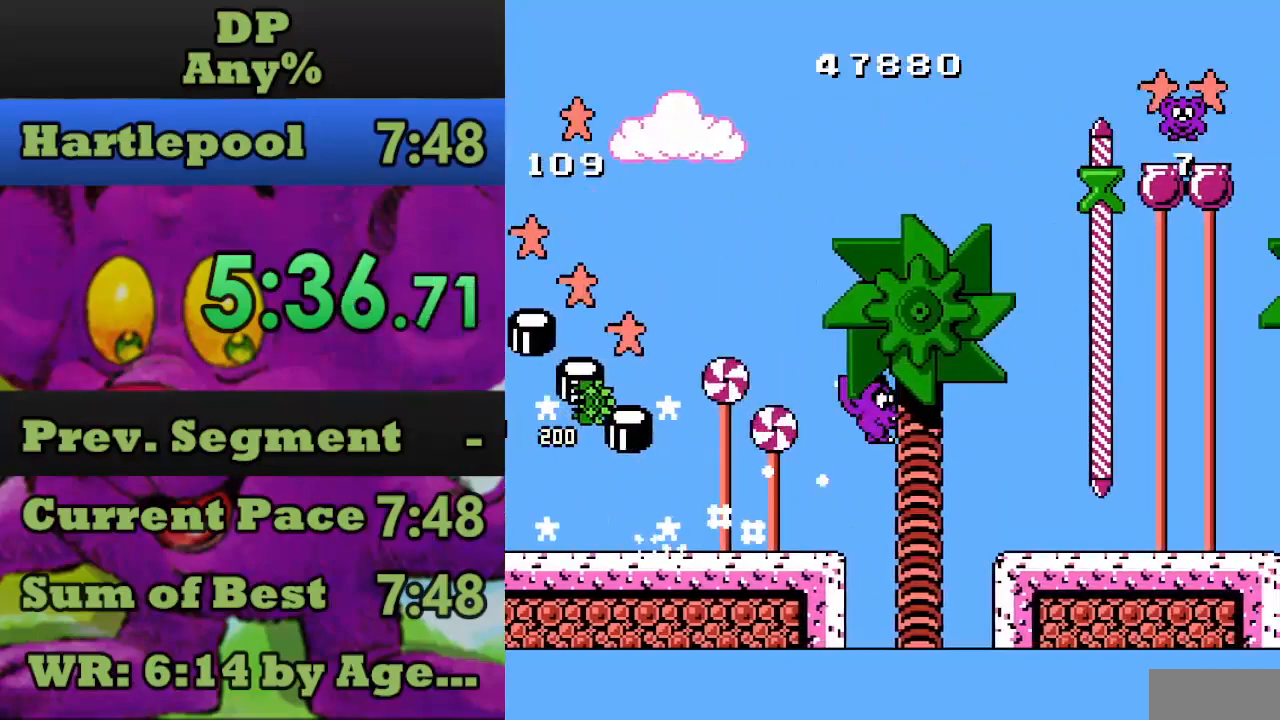
{"buttons": [], "events": [[33, "A", "up"], [467, "DPAD_RIGHT", "up"]]}
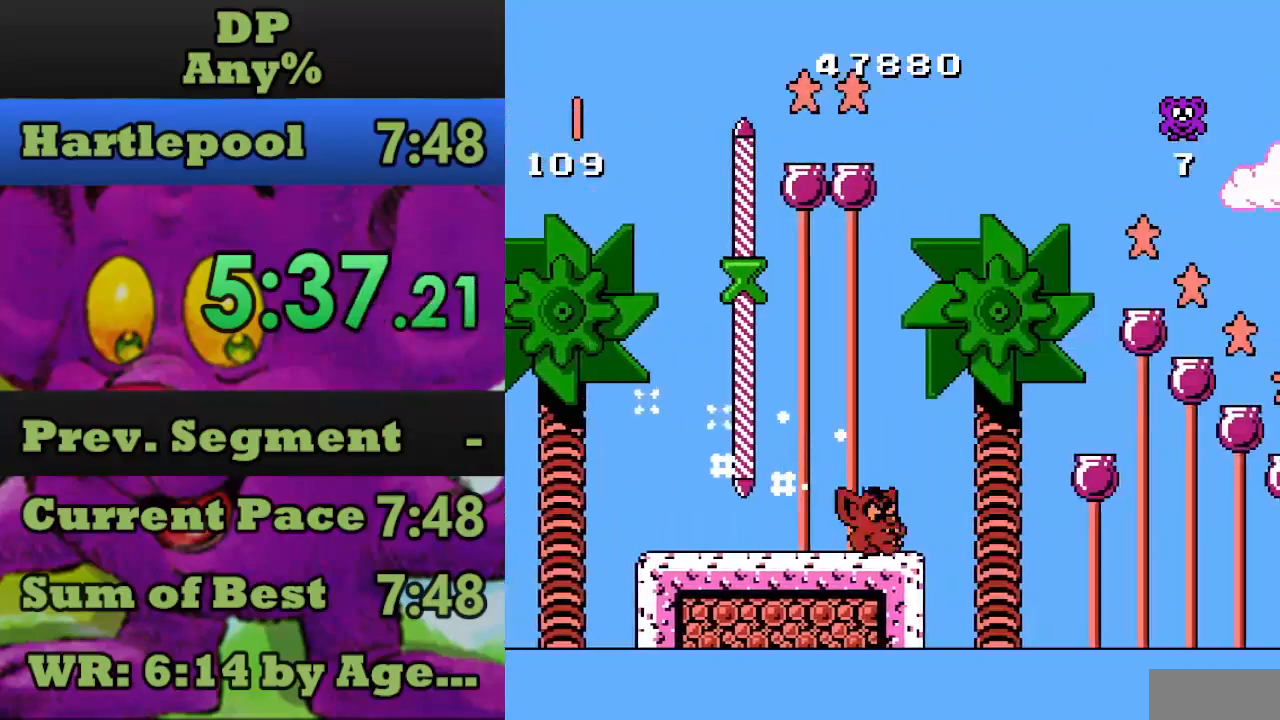
{"buttons": ["DPAD_RIGHT"], "events": [[67, "DPAD_RIGHT", "down"], [100, "A", "down"], [333, "A", "up"], [467, "DPAD_RIGHT", "up"], [500, "DPAD_RIGHT", "down"]]}
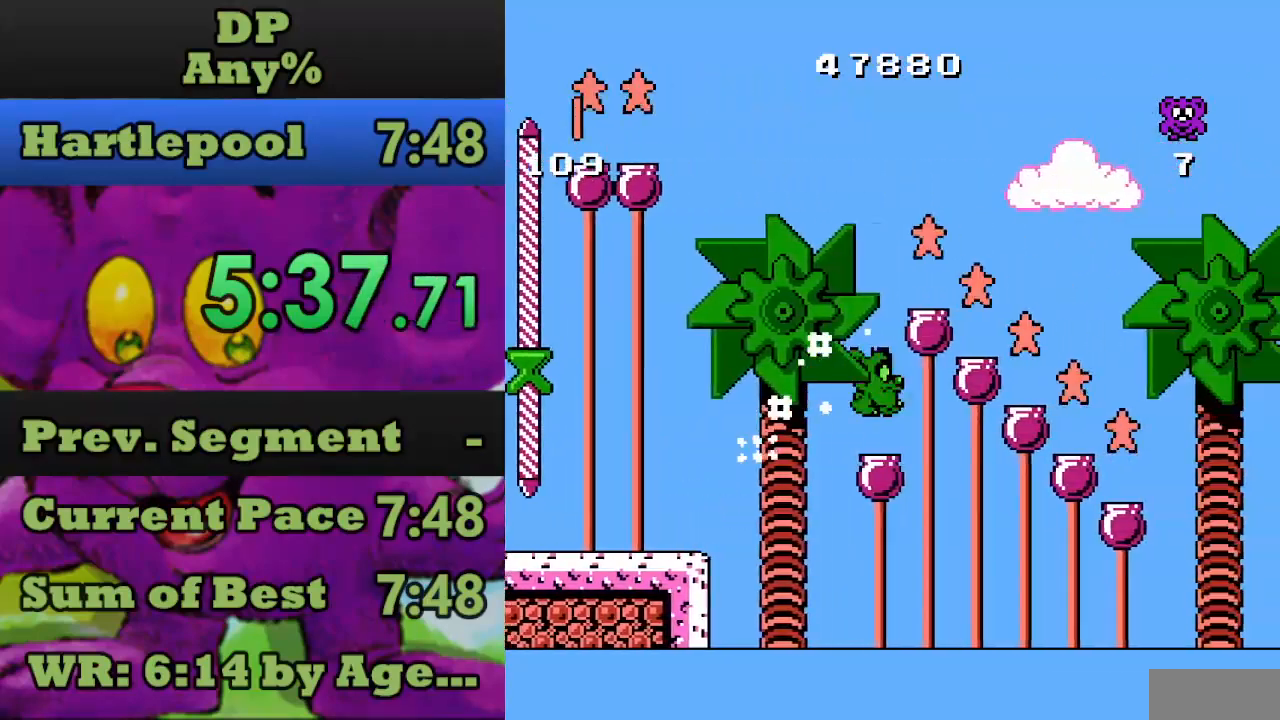
{"buttons": ["DPAD_RIGHT"], "events": [[67, "DPAD_RIGHT", "up"], [133, "A", "down"], [367, "DPAD_RIGHT", "down"], [500, "A", "up"]]}
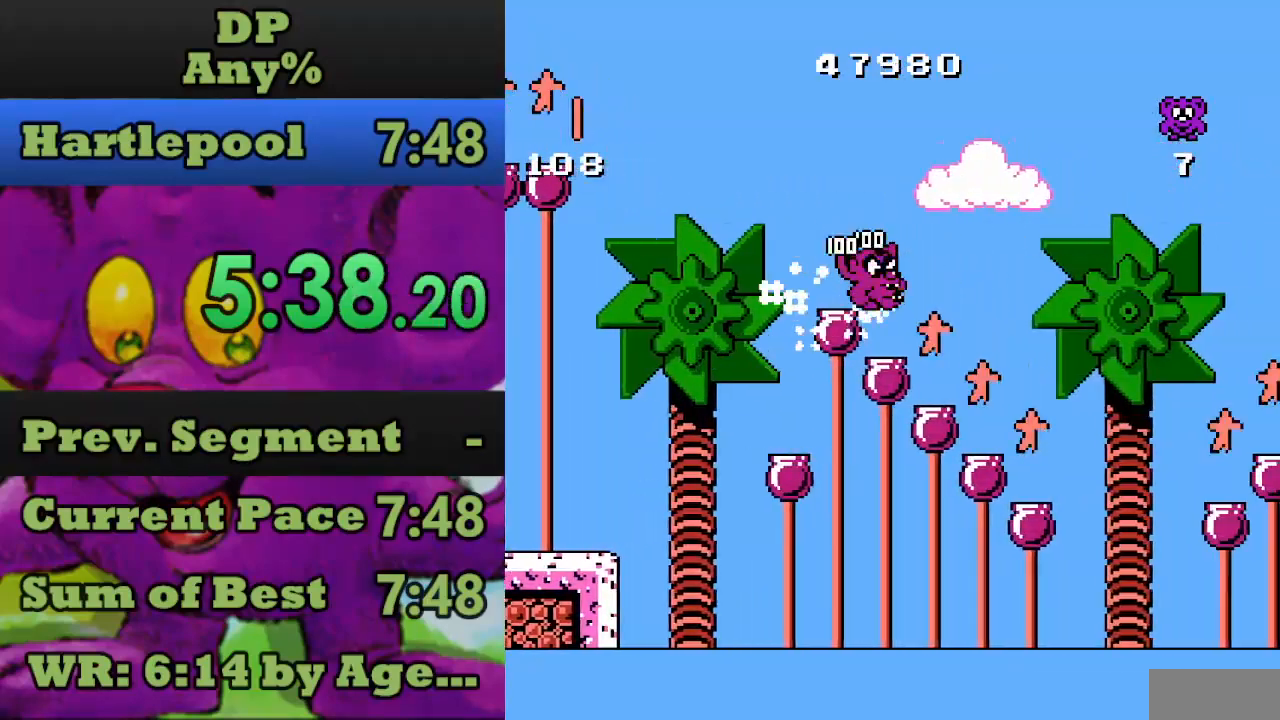
{"buttons": ["A", "DPAD_RIGHT"], "events": [[133, "DPAD_RIGHT", "up"], [400, "A", "down"], [467, "DPAD_RIGHT", "down"]]}
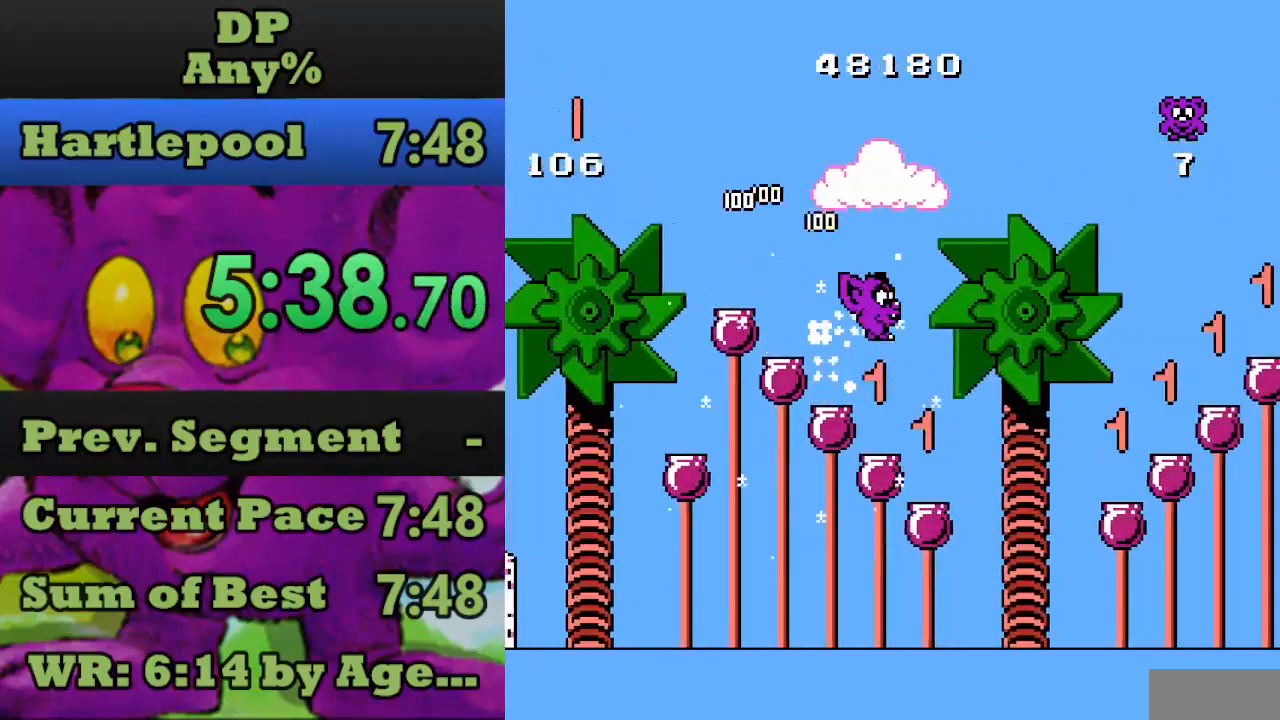
{"buttons": ["DPAD_RIGHT"], "events": [[367, "A", "up"]]}
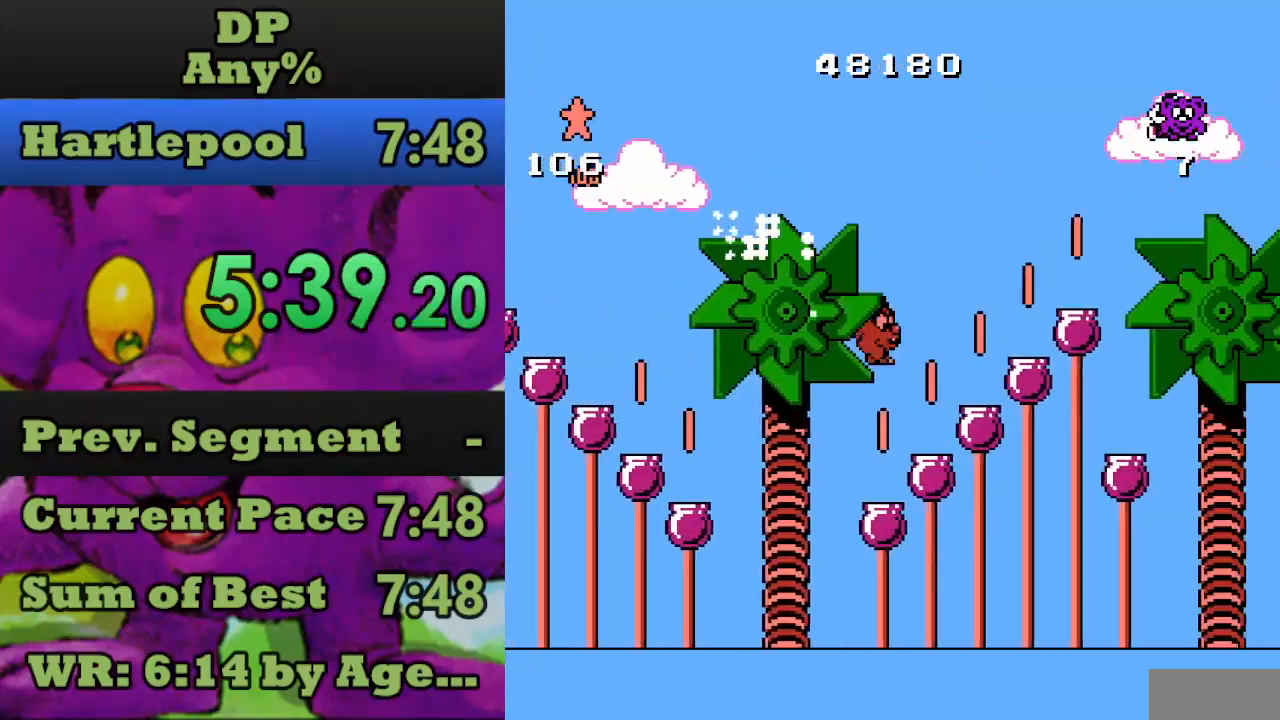
{"buttons": ["A", "DPAD_RIGHT"], "events": [[67, "DPAD_RIGHT", "up"], [200, "A", "down"], [300, "DPAD_RIGHT", "down"]]}
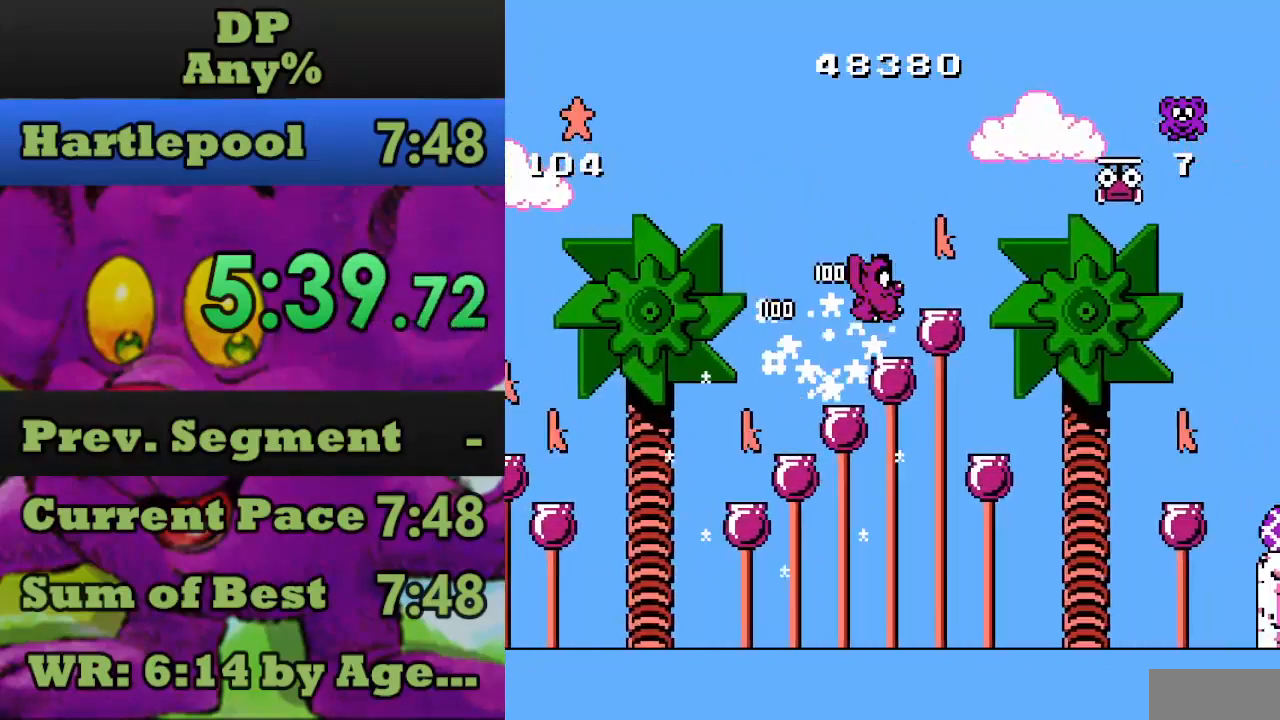
{"buttons": ["A", "DPAD_RIGHT"], "events": [[67, "A", "up"], [67, "DPAD_RIGHT", "up"], [400, "A", "down"], [433, "DPAD_RIGHT", "down"]]}
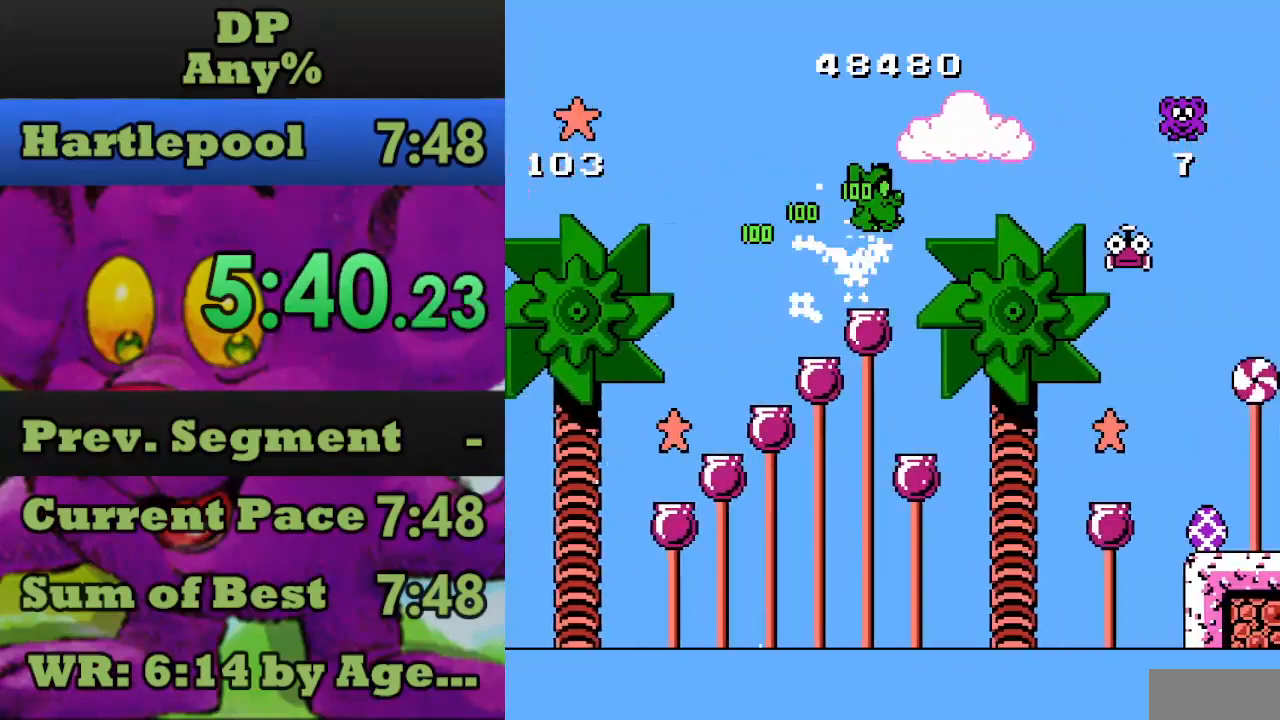
{"buttons": ["DPAD_RIGHT"], "events": [[467, "A", "up"]]}
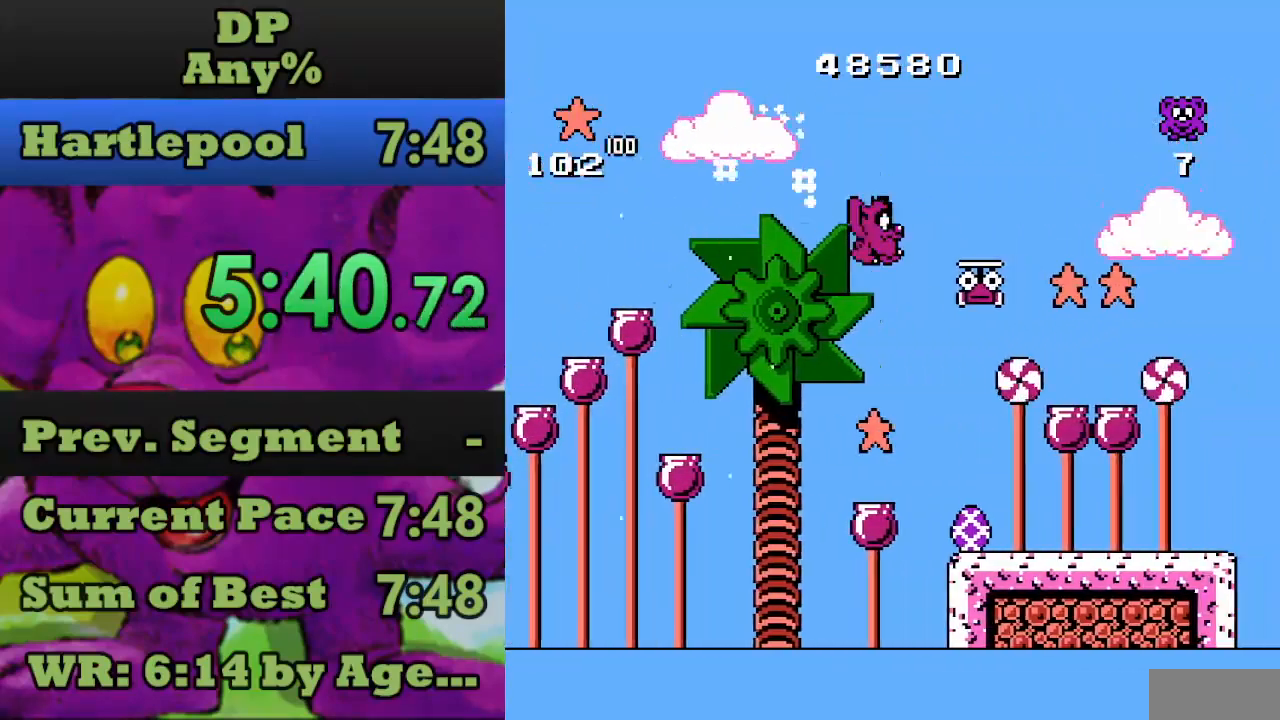
{"buttons": ["A", "DPAD_RIGHT"], "events": [[400, "A", "down"]]}
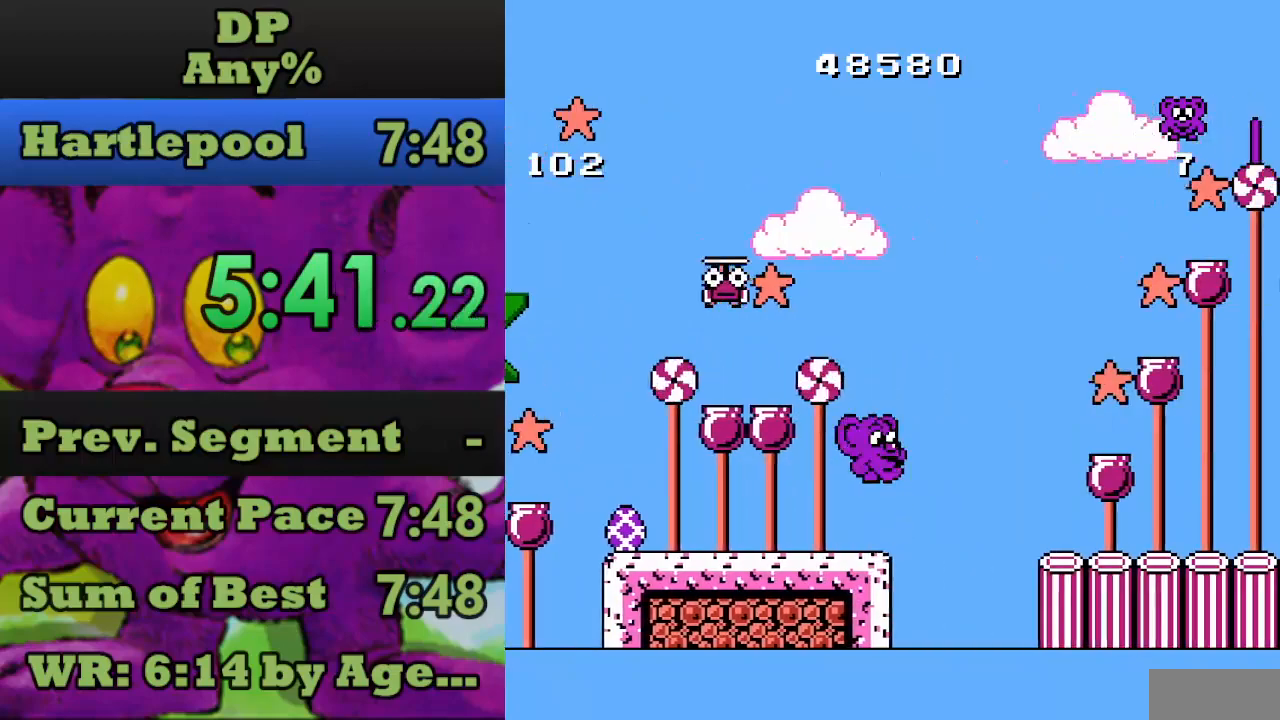
{"buttons": ["A"], "events": [[267, "A", "up"], [367, "DPAD_RIGHT", "up"], [467, "A", "down"]]}
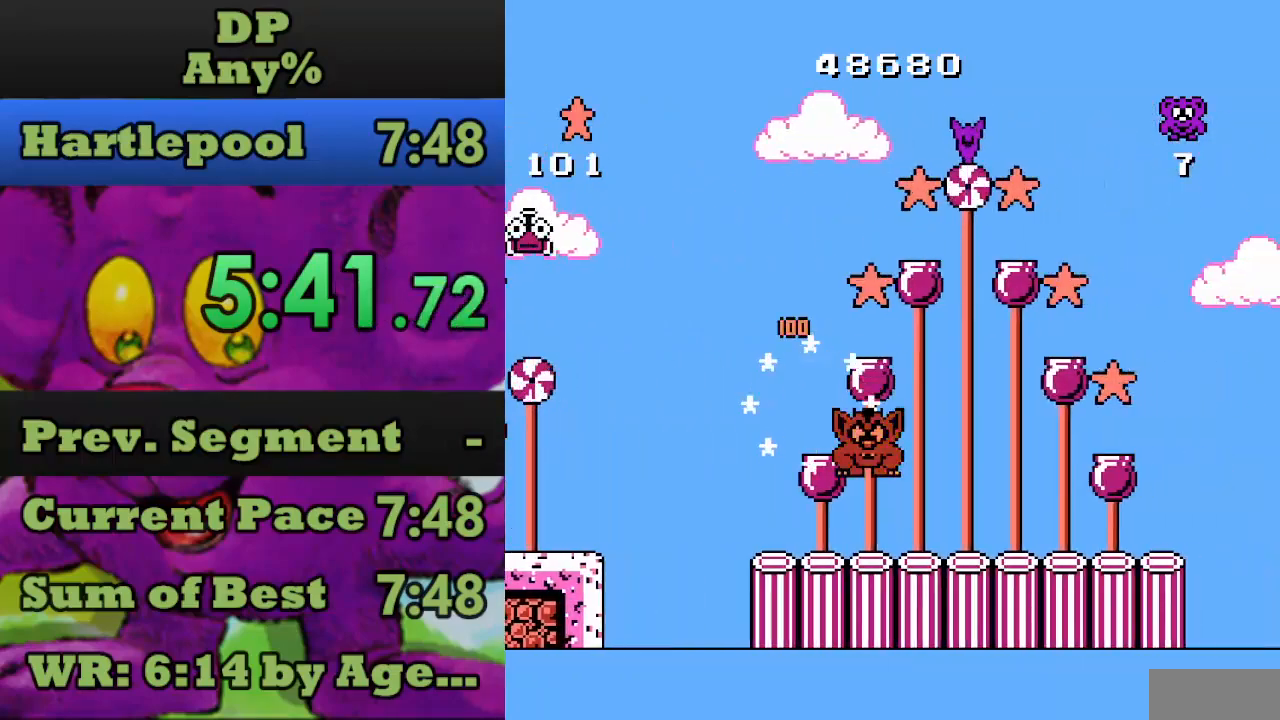
{"buttons": ["A"], "events": [[167, "A", "up"], [300, "A", "down"]]}
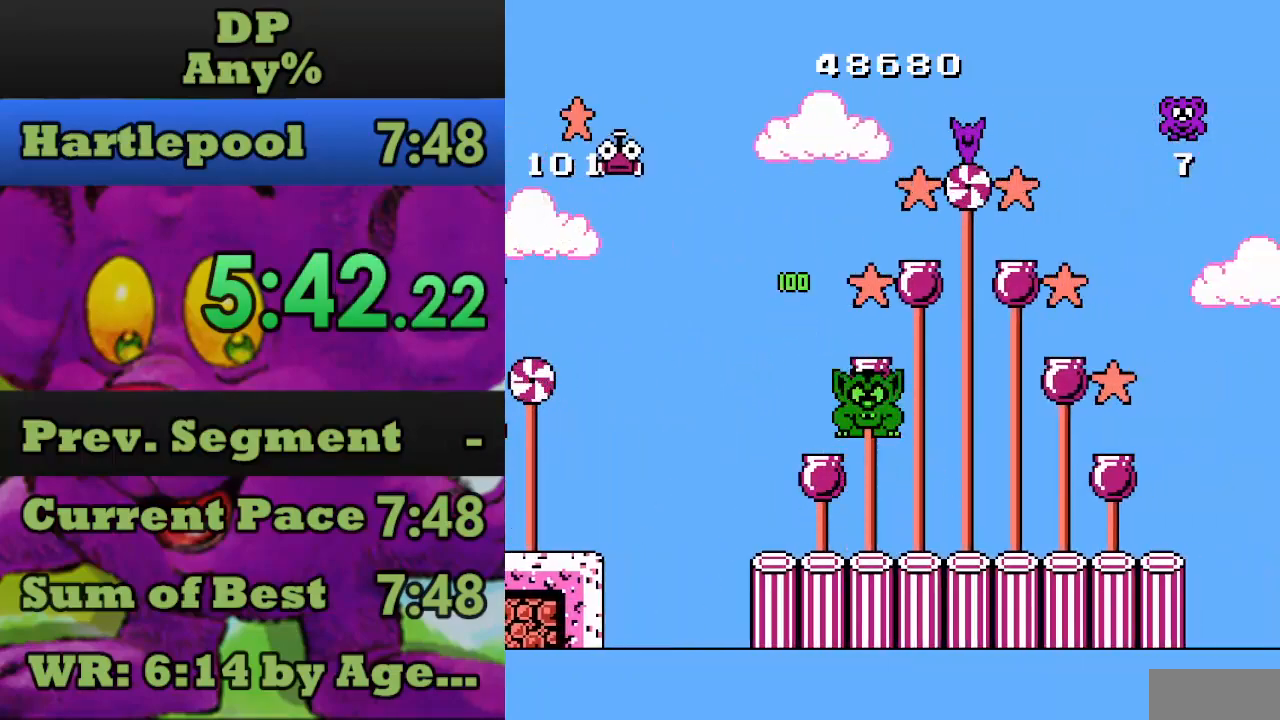
{"buttons": [], "events": [[33, "A", "up"], [33, "DPAD_LEFT", "down"], [67, "DPAD_LEFT", "up"], [367, "A", "down"], [500, "A", "up"]]}
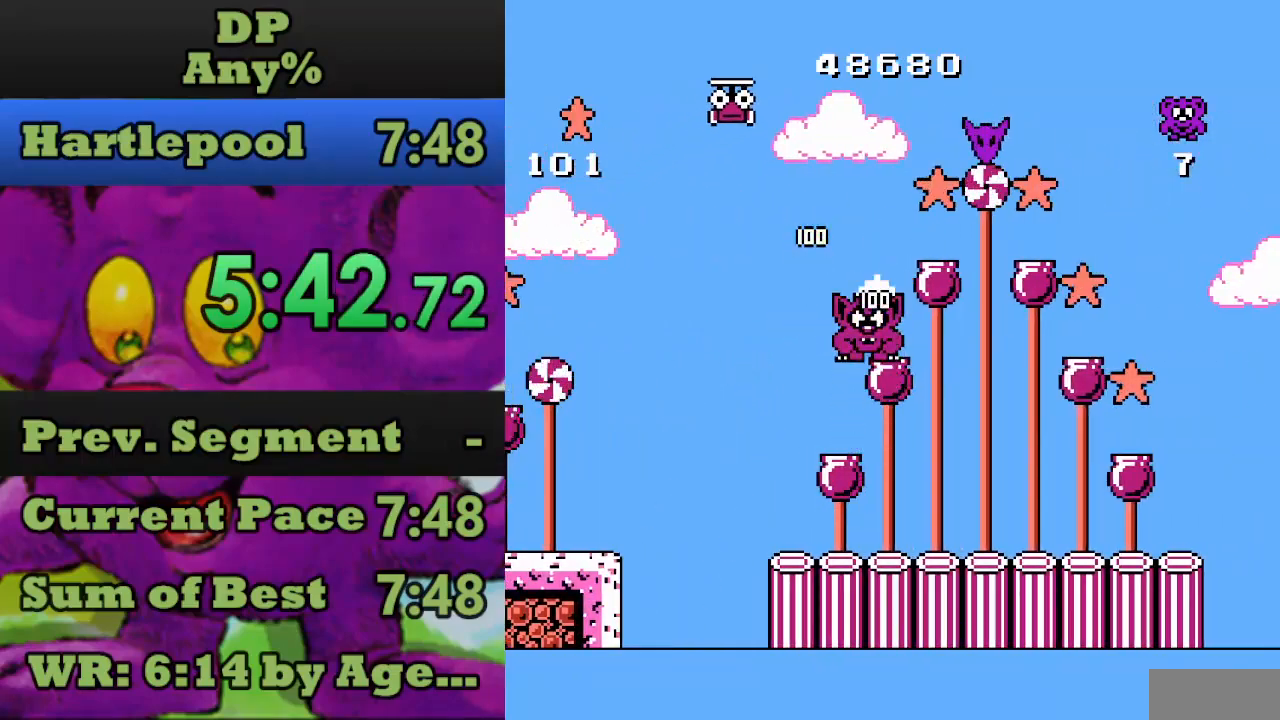
{"buttons": ["A", "DPAD_RIGHT"], "events": [[400, "A", "down"], [400, "DPAD_RIGHT", "down"]]}
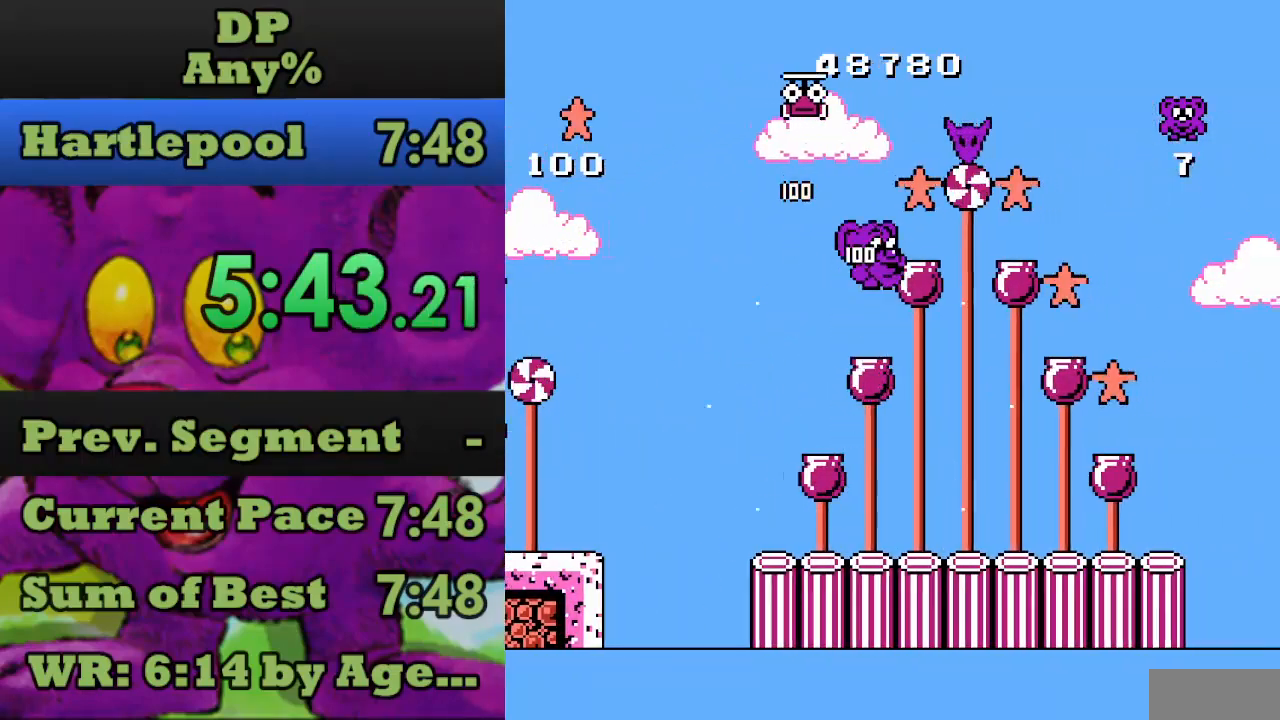
{"buttons": [], "events": [[367, "A", "up"], [500, "DPAD_RIGHT", "up"]]}
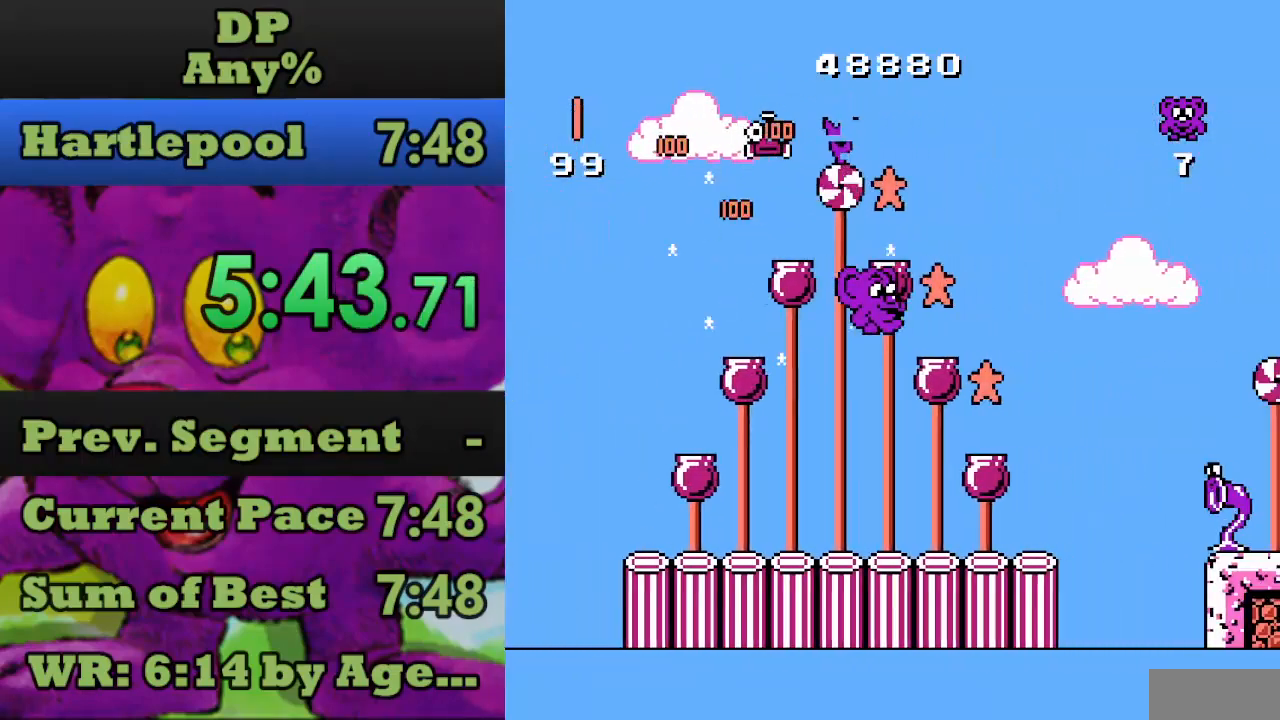
{"buttons": ["A", "DPAD_LEFT"], "events": [[233, "DPAD_LEFT", "down"], [400, "A", "down"]]}
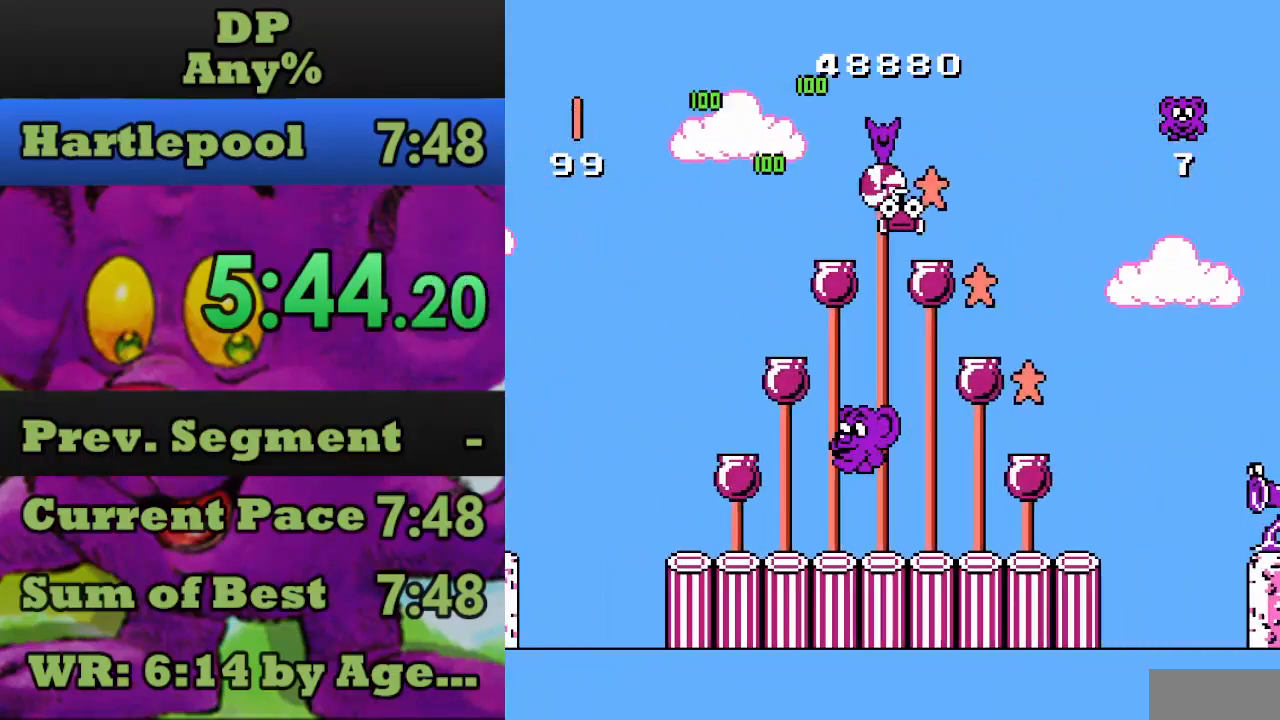
{"buttons": ["A"], "events": [[33, "A", "up"], [400, "DPAD_LEFT", "up"], [500, "A", "down"]]}
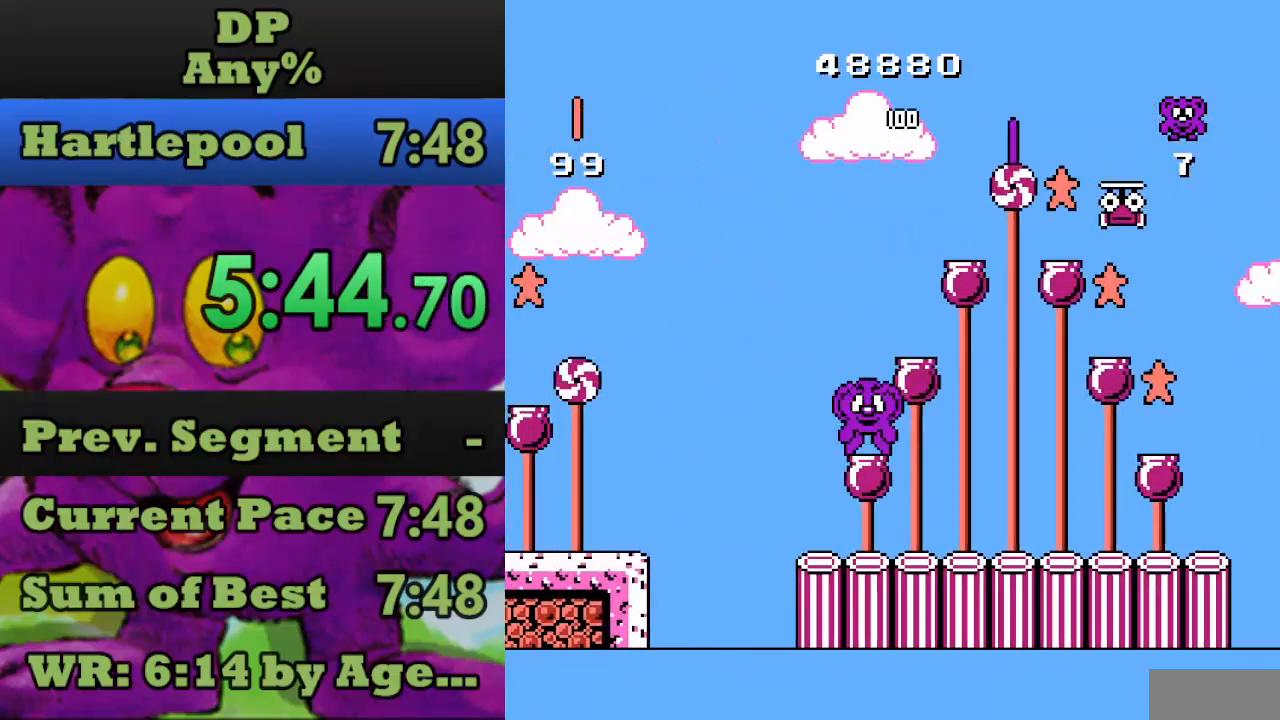
{"buttons": [], "events": [[100, "A", "up"], [167, "DPAD_RIGHT", "down"], [300, "DPAD_RIGHT", "up"]]}
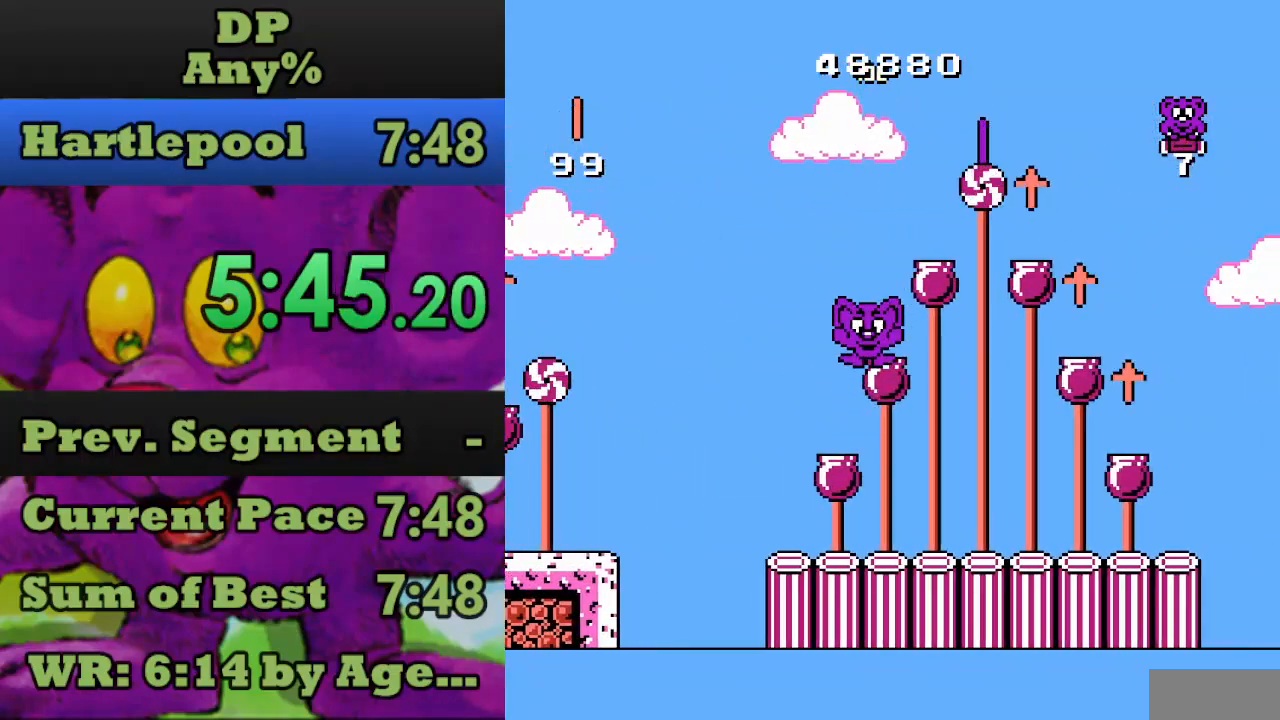
{"buttons": [], "events": [[33, "A", "down"], [100, "DPAD_RIGHT", "down"], [133, "A", "up"], [333, "DPAD_RIGHT", "up"]]}
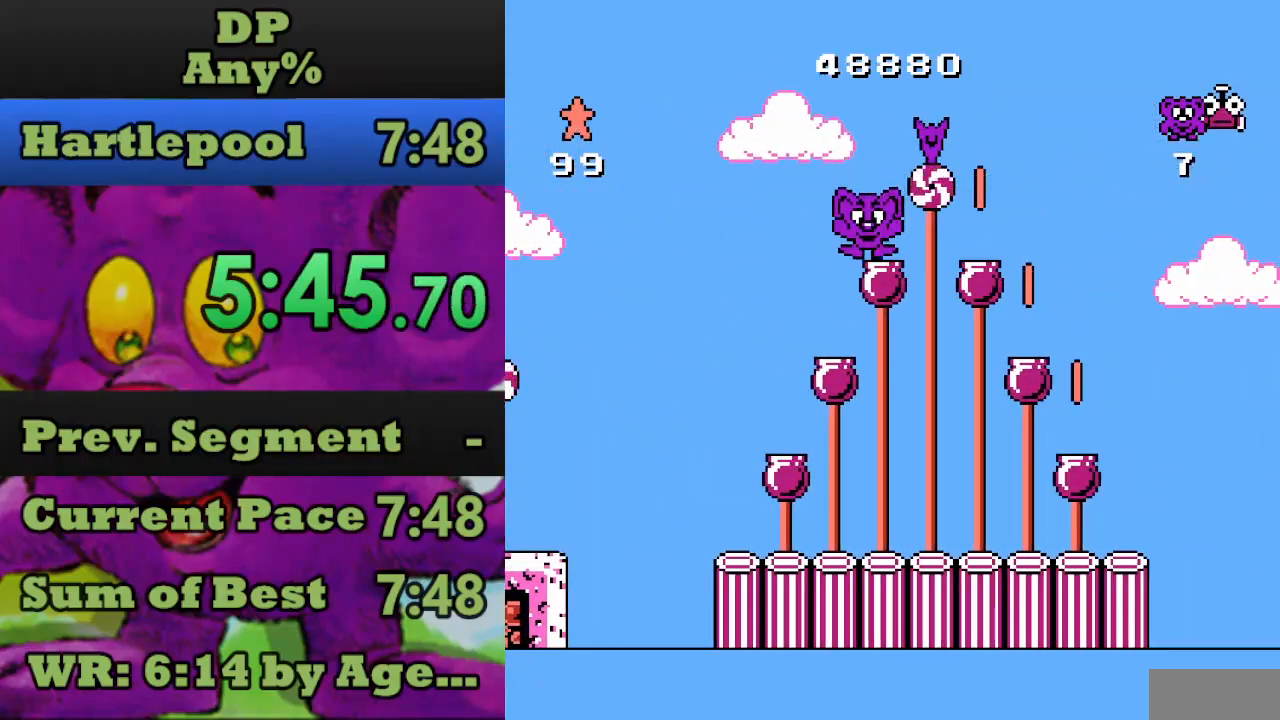
{"buttons": ["A", "DPAD_RIGHT"], "events": [[67, "DPAD_RIGHT", "down"], [100, "A", "down"]]}
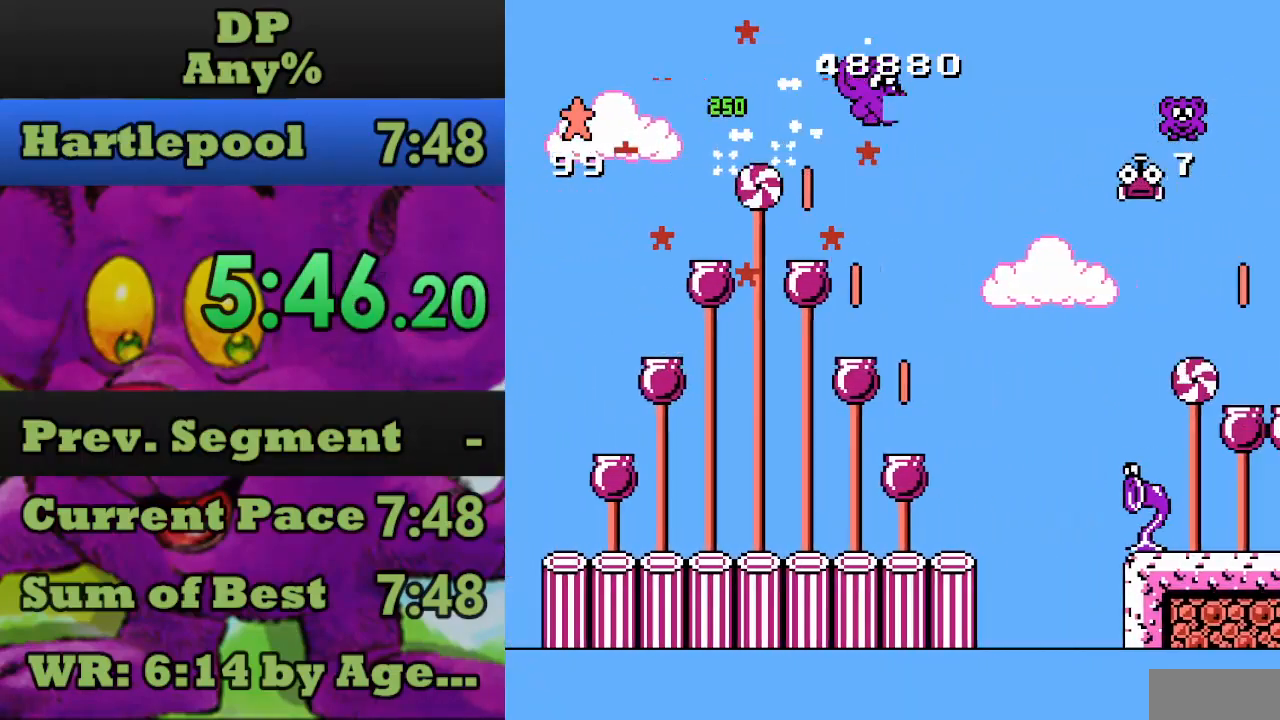
{"buttons": ["DPAD_RIGHT"], "events": [[233, "A", "up"]]}
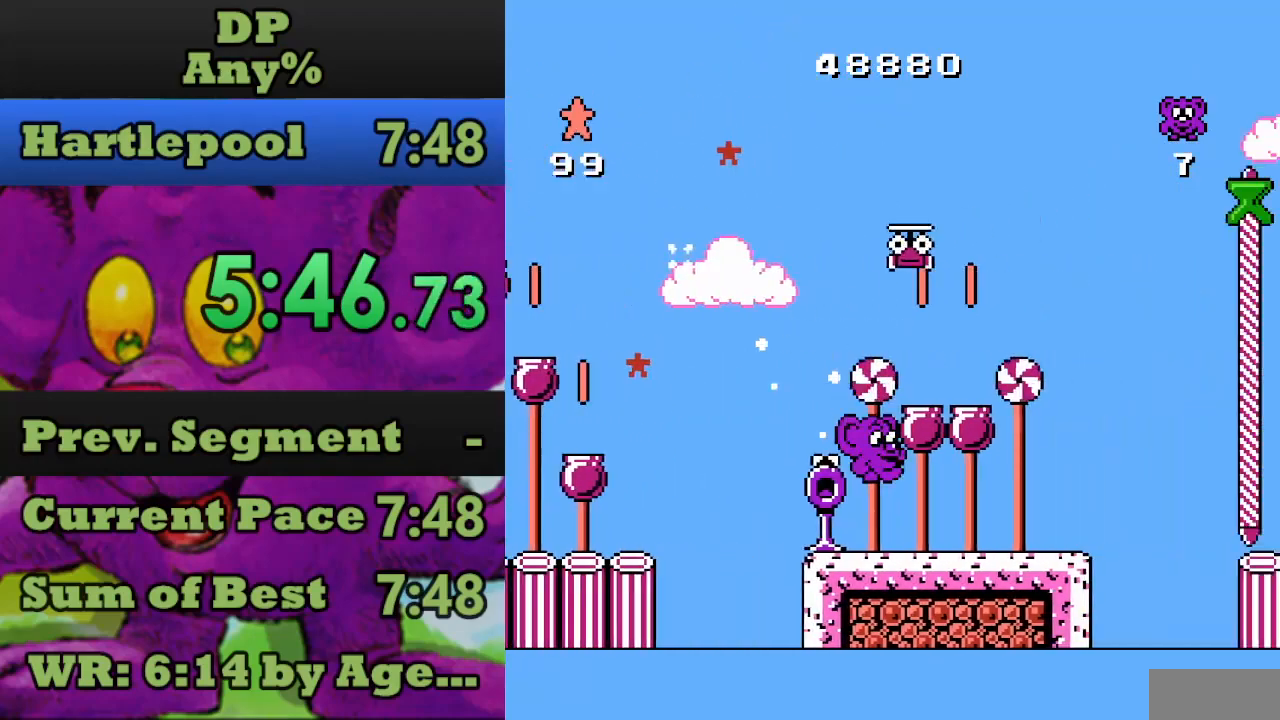
{"buttons": ["A", "DPAD_RIGHT"], "events": [[133, "A", "down"]]}
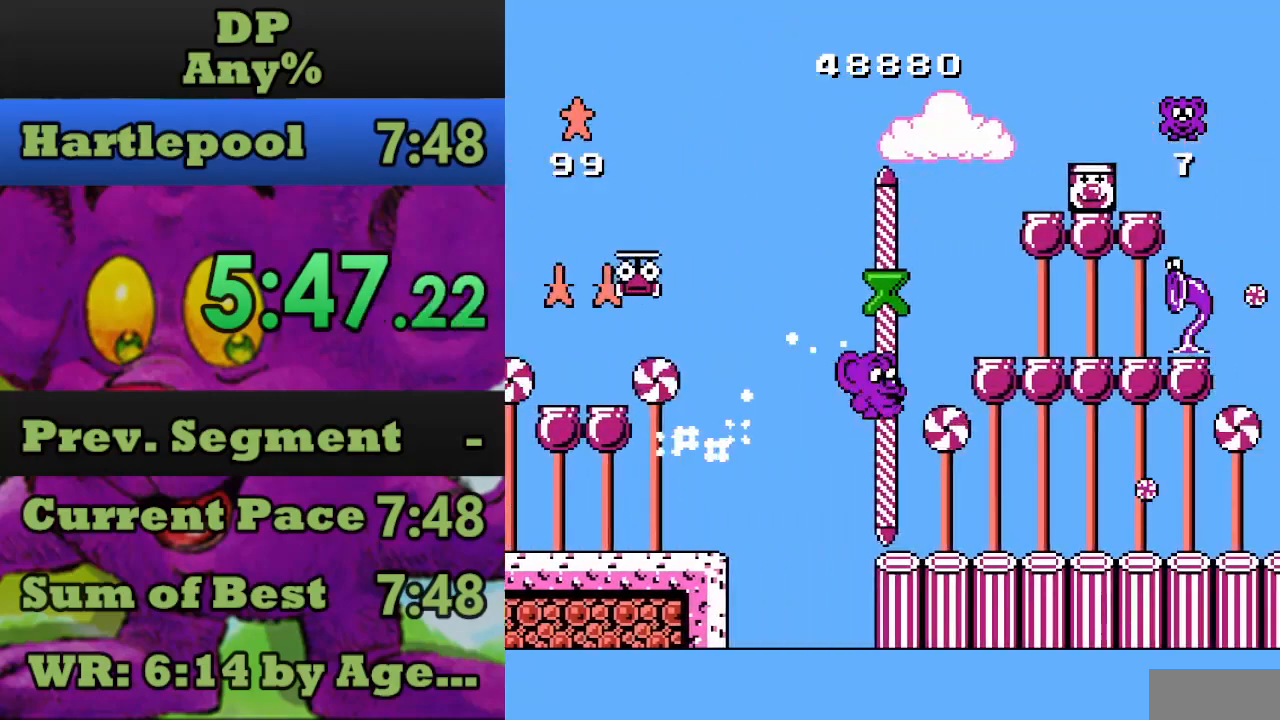
{"buttons": ["A", "DPAD_RIGHT"], "events": [[67, "A", "up"], [467, "A", "down"]]}
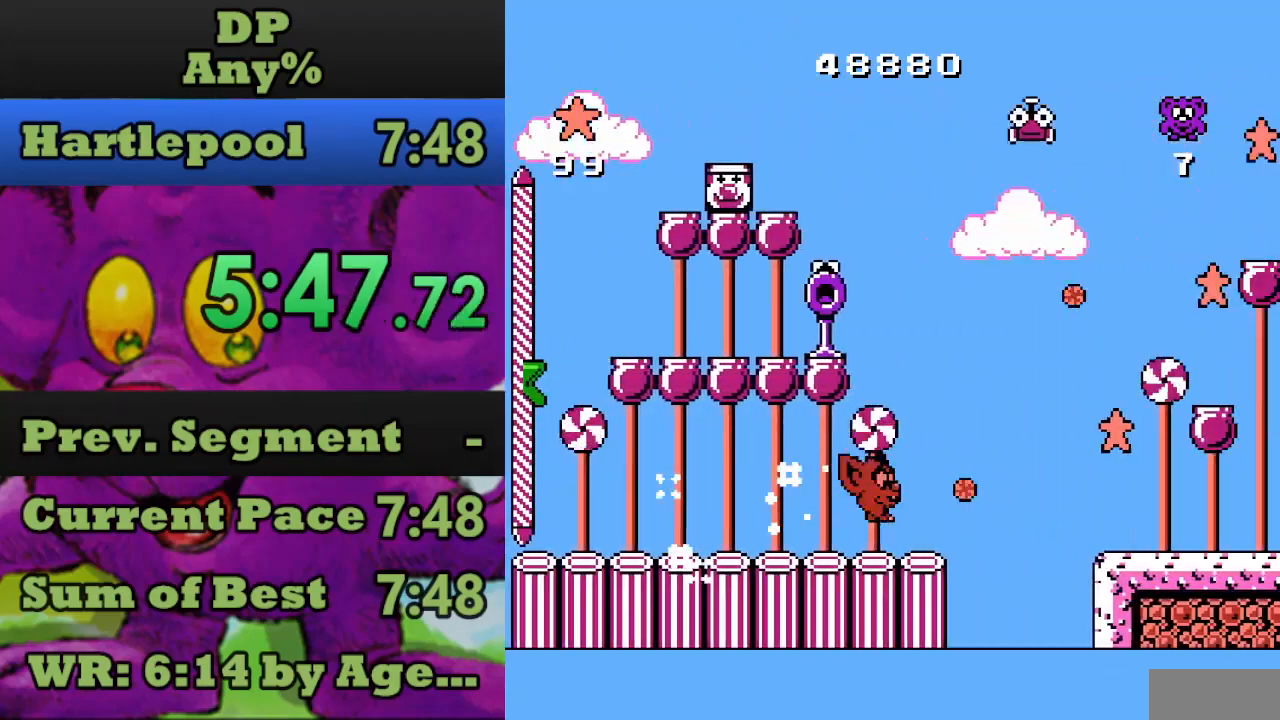
{"buttons": ["DPAD_RIGHT"], "events": [[333, "A", "up"]]}